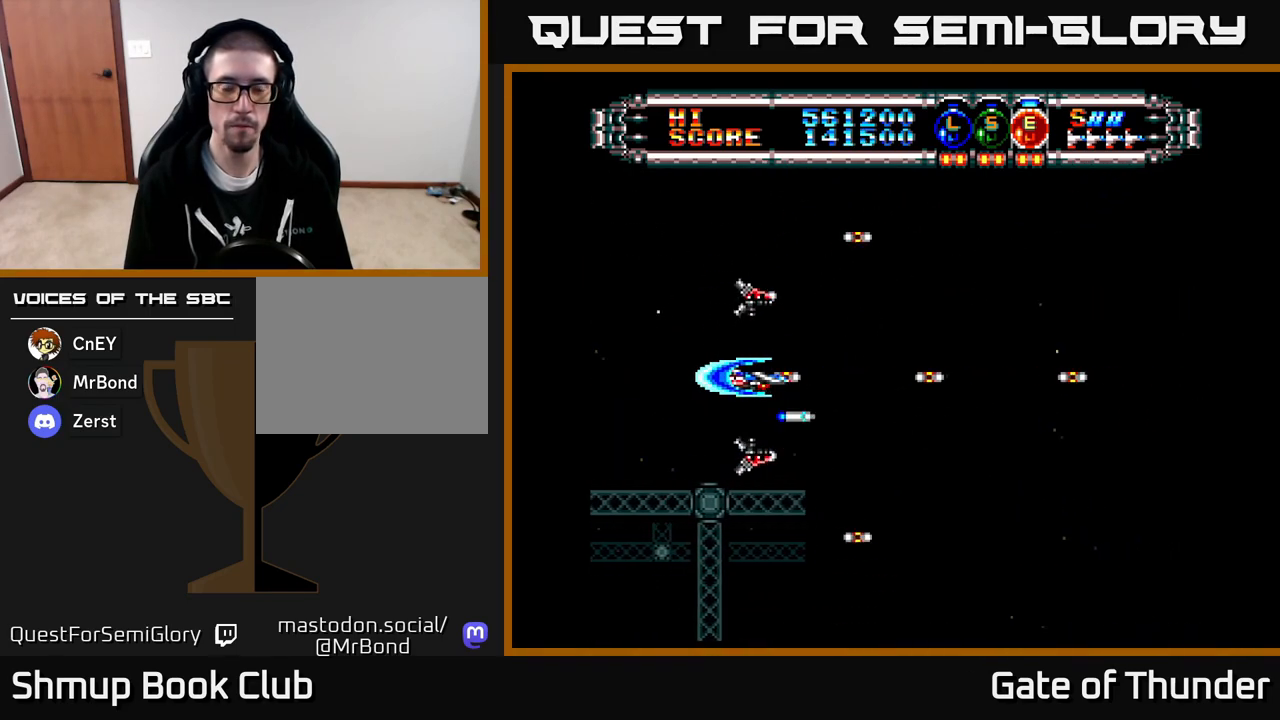
Gameplay with a controller (Xbox layout); each line is a JSON object with the inputs held at the frame after it. "events" lists button and stick changes between this image and that frame as [ms after this image, input, new state], when the widget could be followed in between. Not read: right_stick.
{"buttons": ["X"], "left_stick": "center", "events": [[250, "DPAD_RIGHT", "down"], [367, "DPAD_DOWN", "down"], [383, "DPAD_RIGHT", "up"], [417, "DPAD_DOWN", "up"]]}
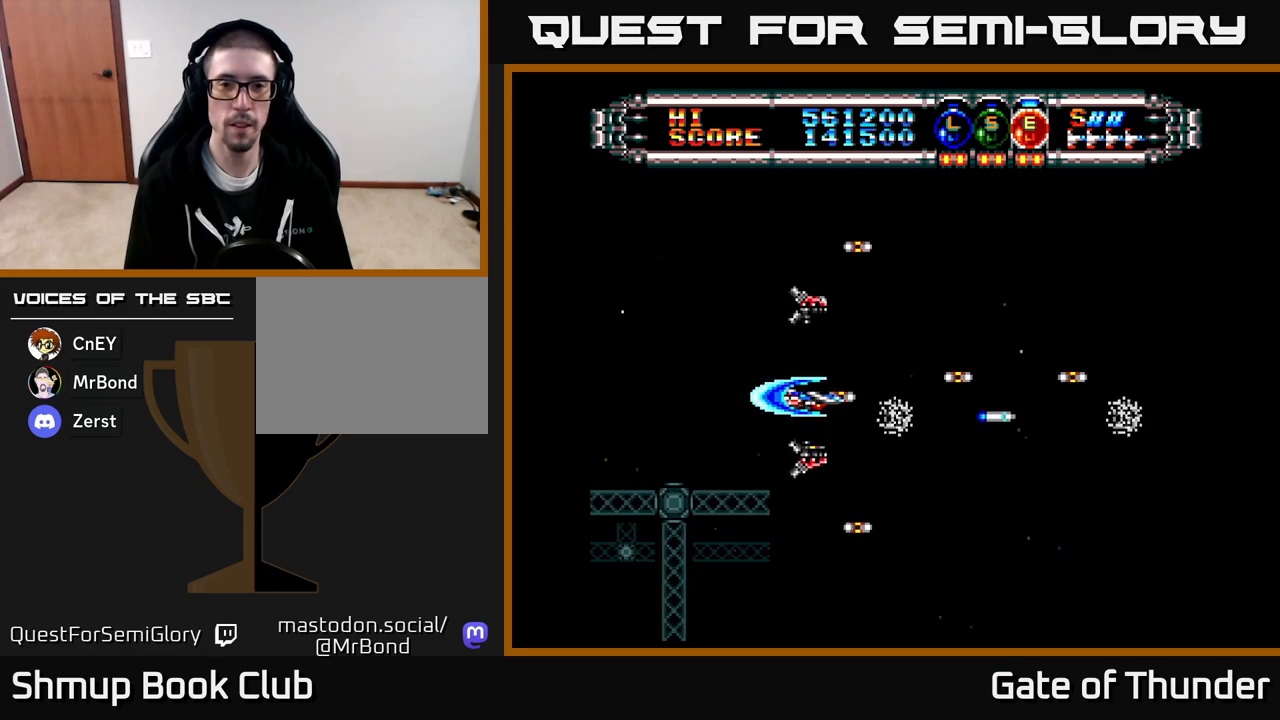
{"buttons": [], "left_stick": "center", "events": [[233, "X", "up"]]}
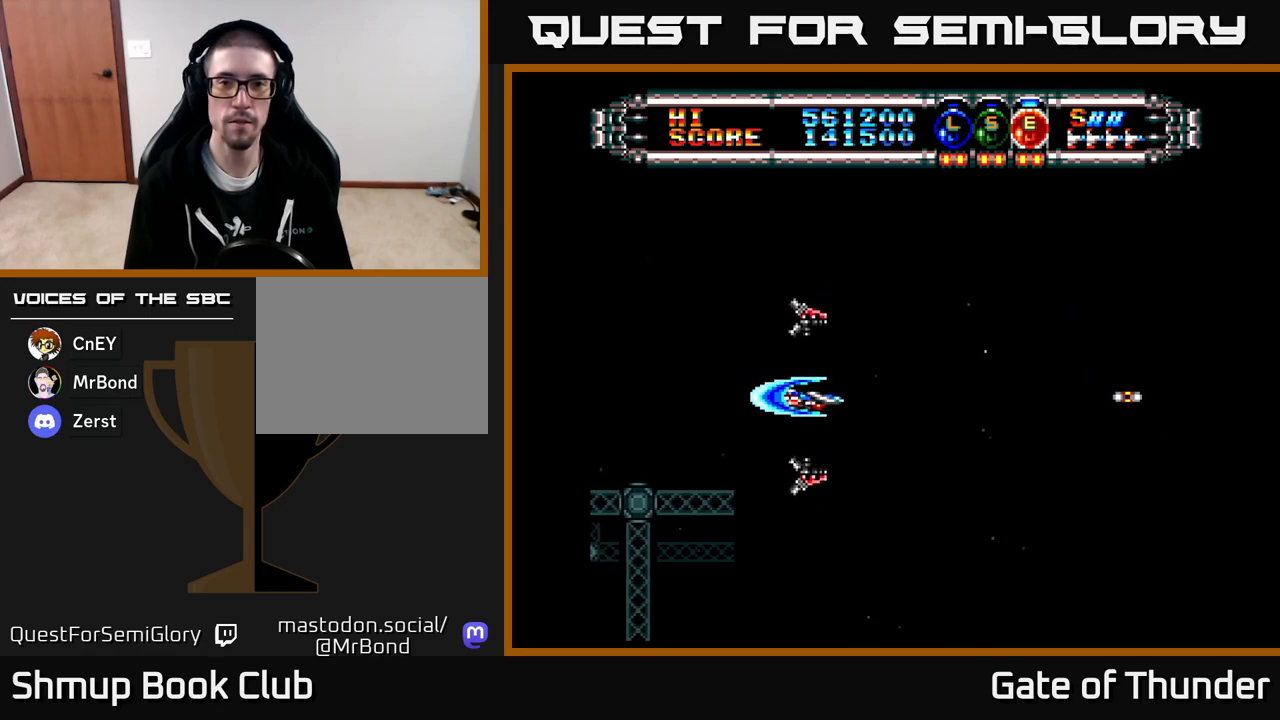
{"buttons": [], "left_stick": "center", "events": []}
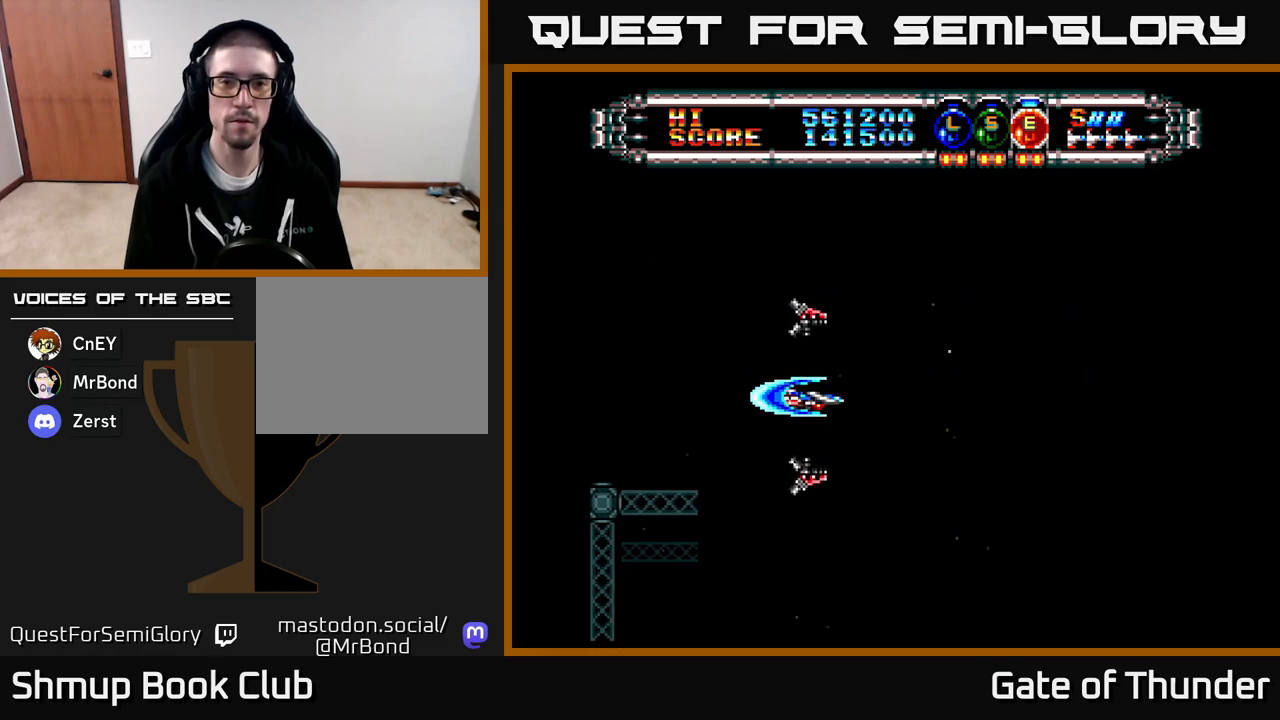
{"buttons": ["X"], "left_stick": "center", "events": [[200, "X", "down"], [267, "X", "up"], [333, "X", "down"]]}
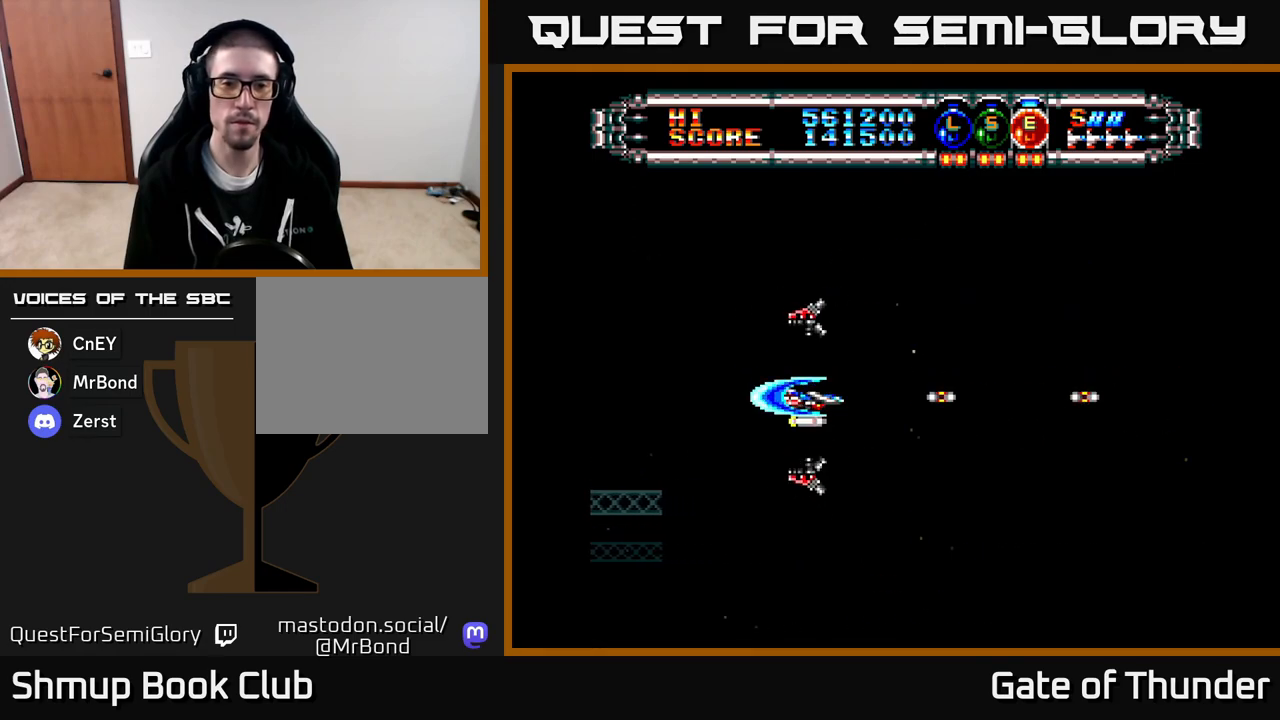
{"buttons": ["X"], "left_stick": "center", "events": [[150, "DPAD_LEFT", "down"], [350, "DPAD_LEFT", "up"]]}
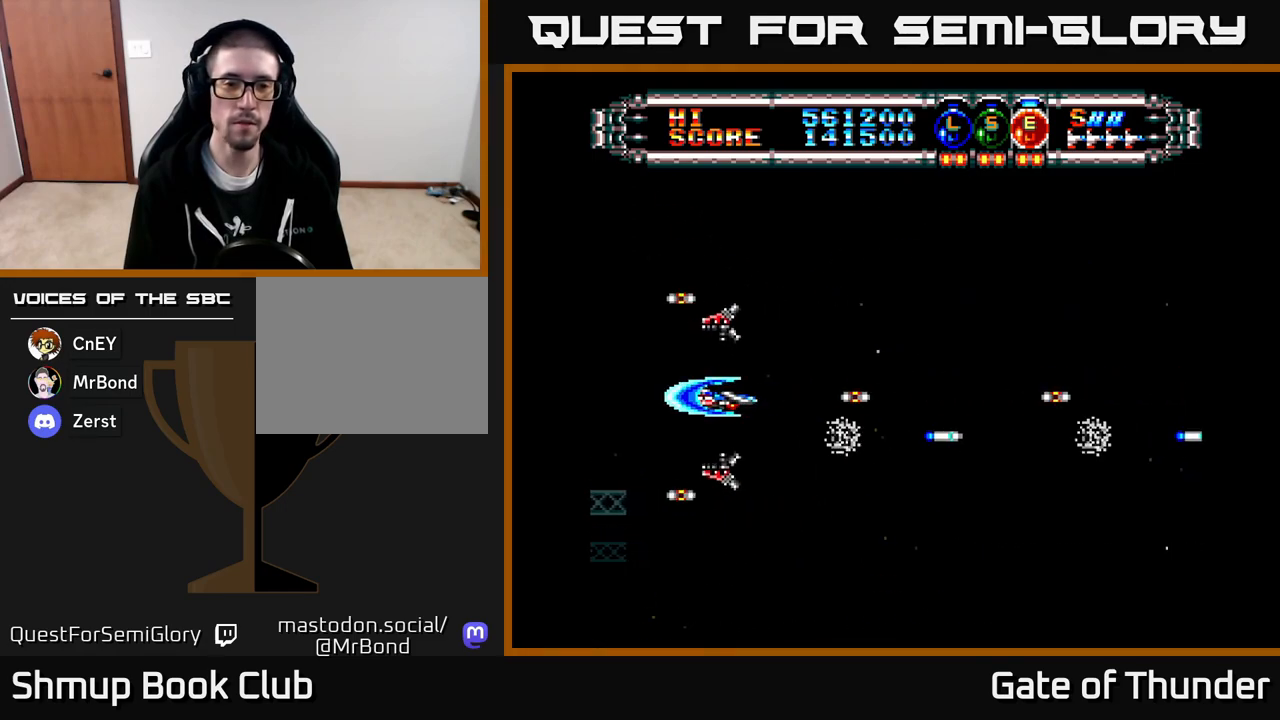
{"buttons": ["X"], "left_stick": "center", "events": [[150, "X", "up"], [217, "X", "down"], [283, "X", "up"], [350, "X", "down"]]}
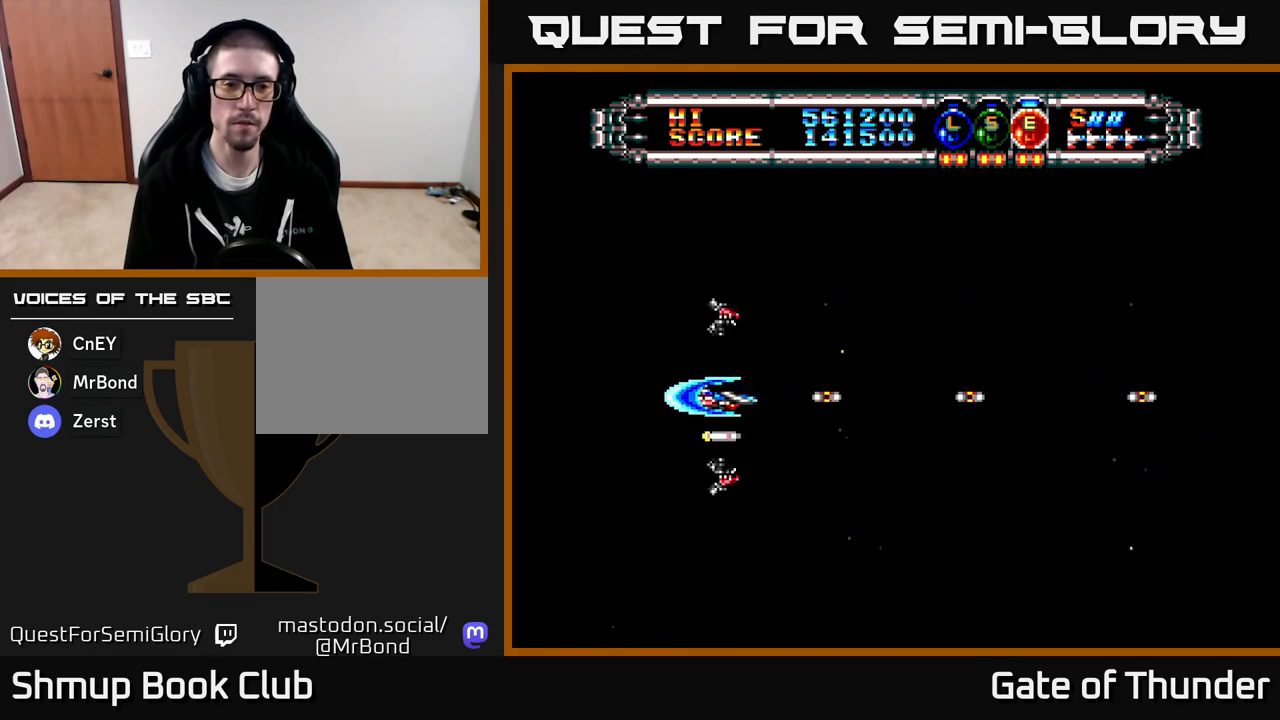
{"buttons": ["X"], "left_stick": "center", "events": [[17, "DPAD_RIGHT", "down"], [100, "DPAD_RIGHT", "up"]]}
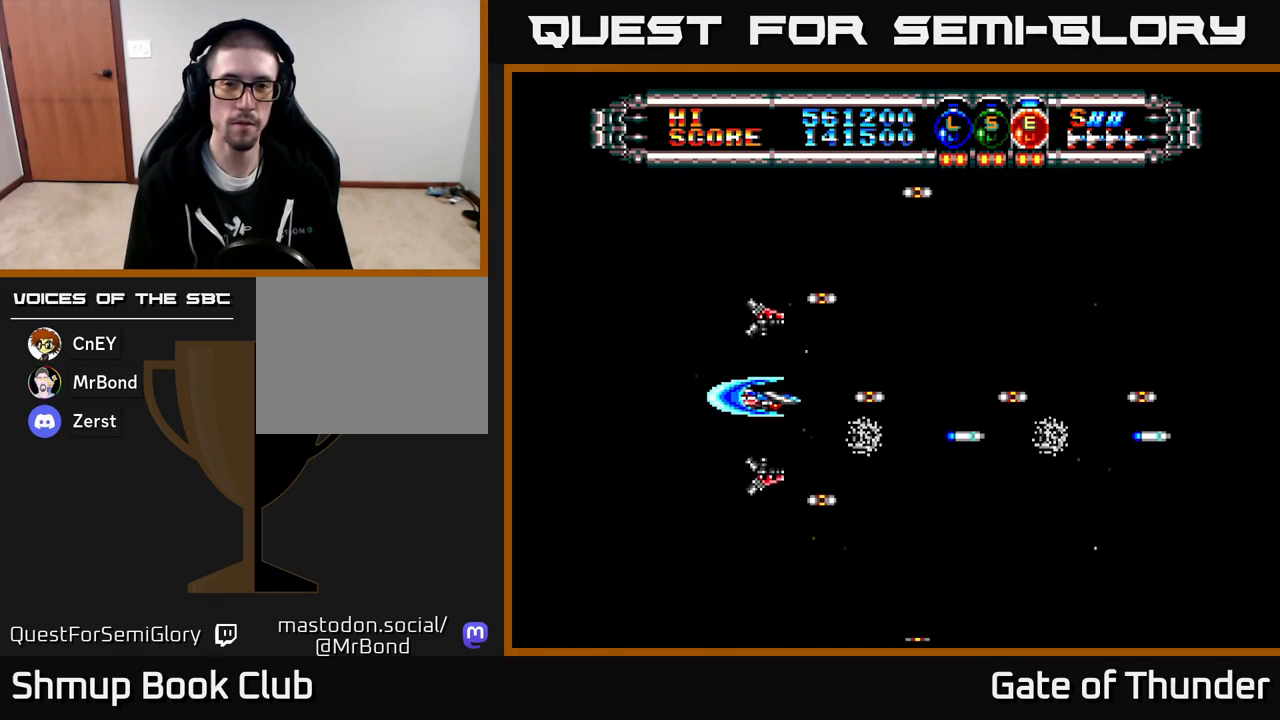
{"buttons": ["X"], "left_stick": "center", "events": [[83, "A", "down"], [233, "A", "up"]]}
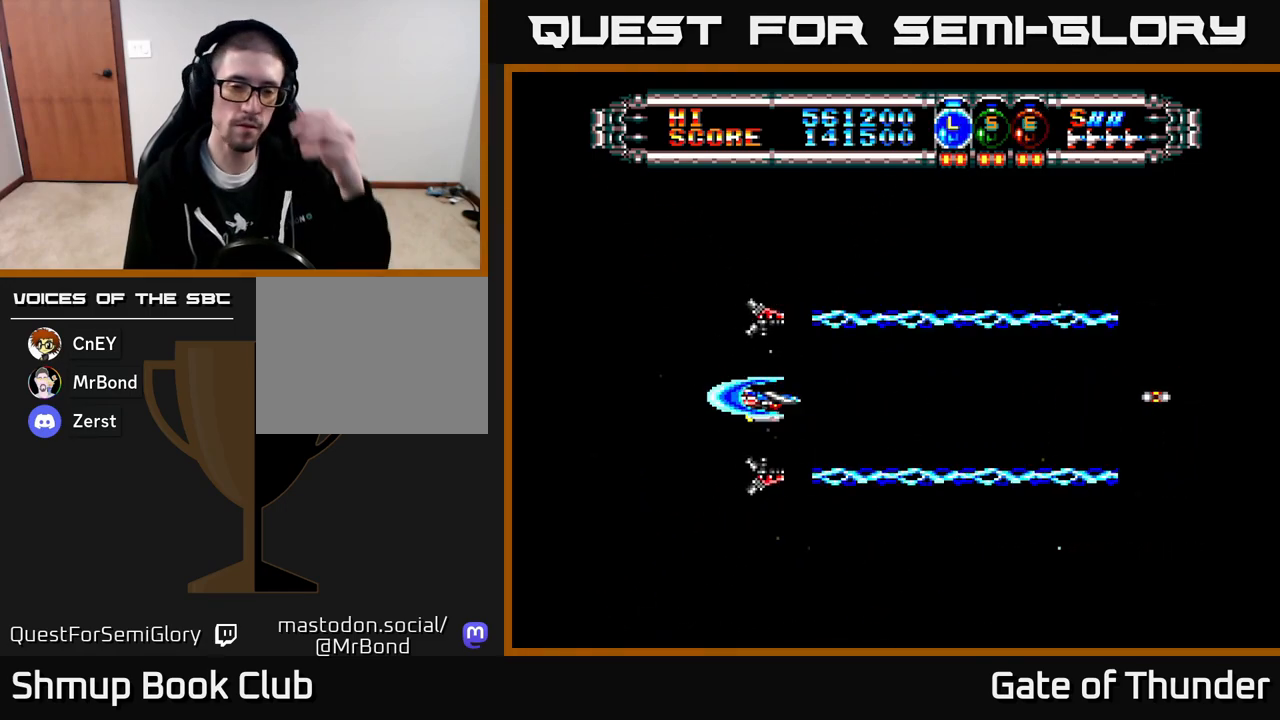
{"buttons": ["X"], "left_stick": "center", "events": []}
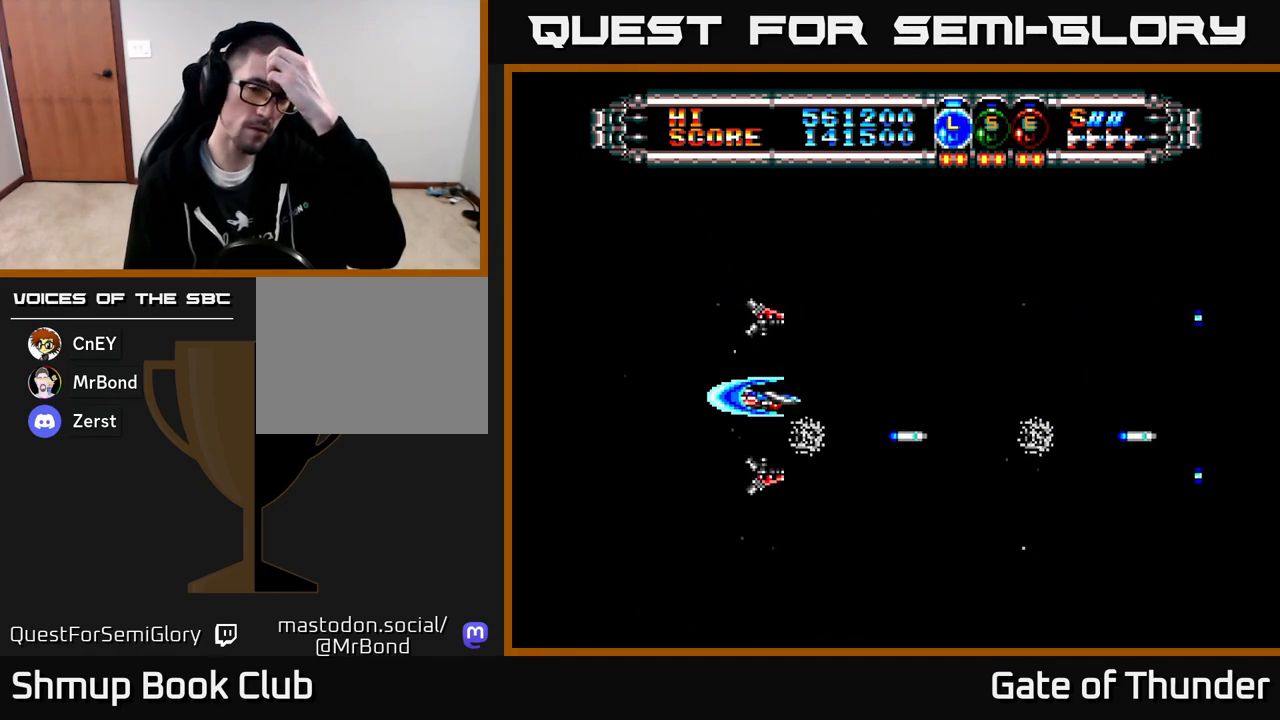
{"buttons": ["X"], "left_stick": "center", "events": []}
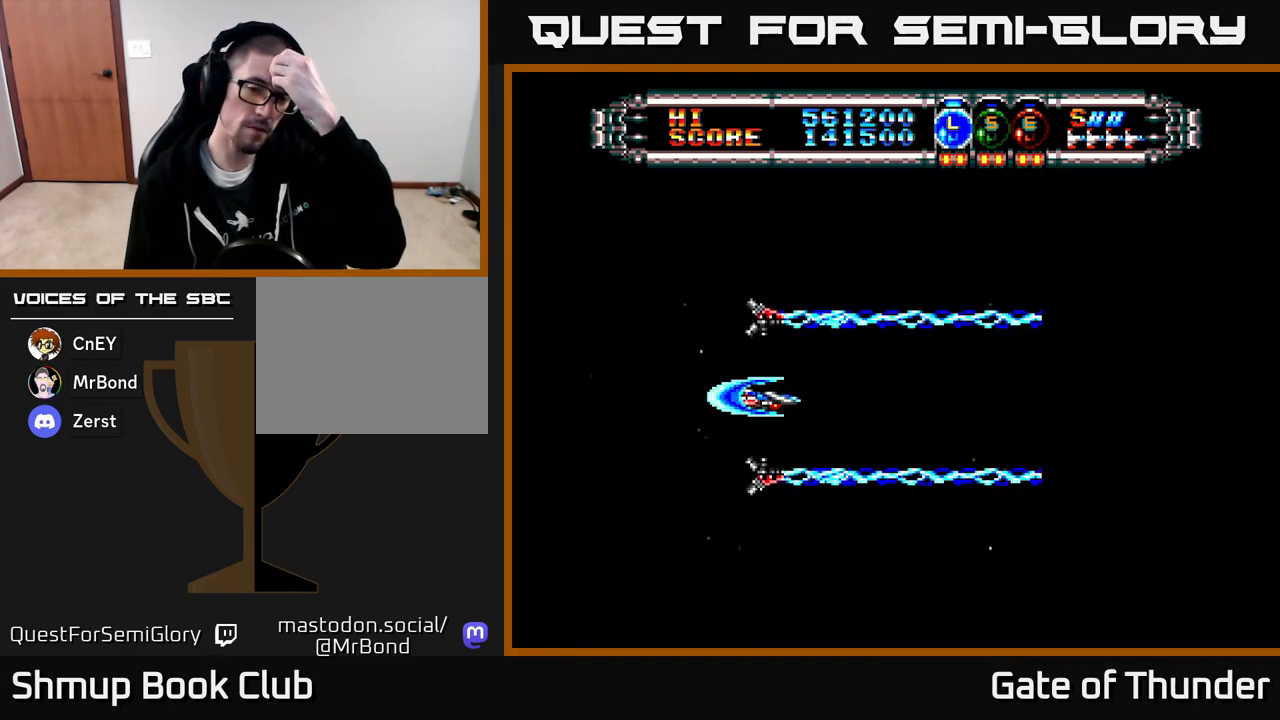
{"buttons": ["X"], "left_stick": "center", "events": []}
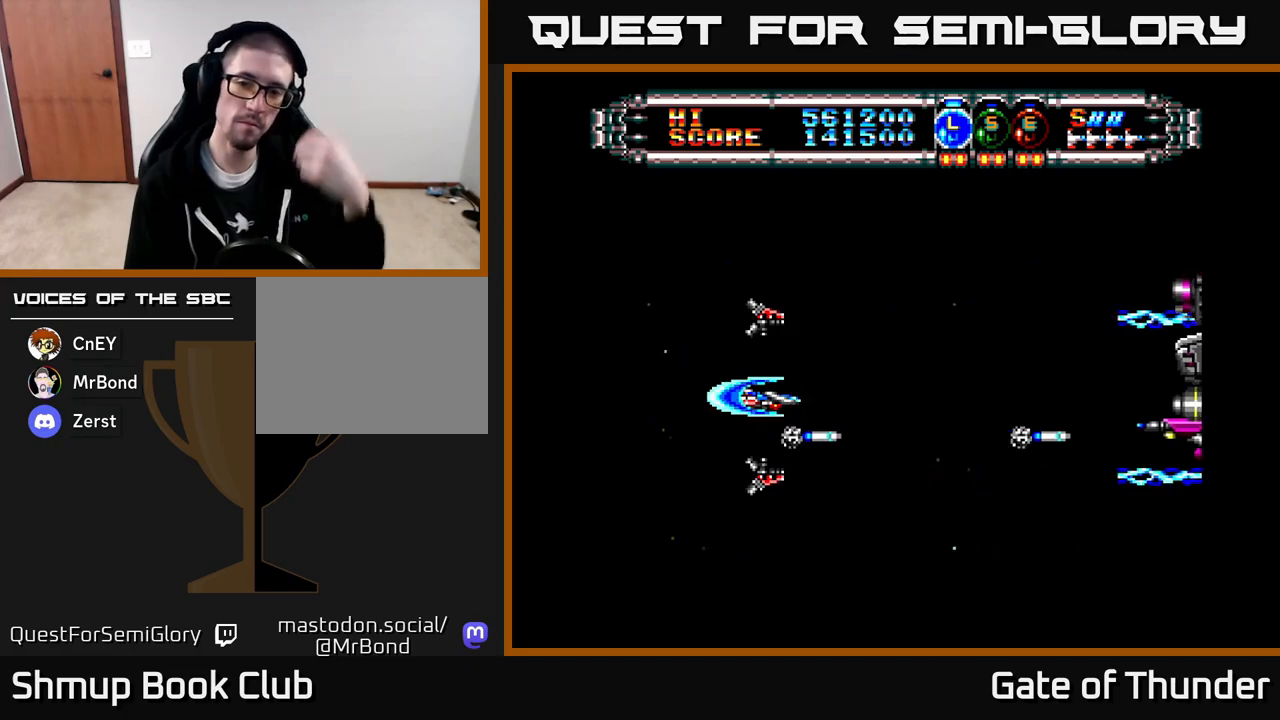
{"buttons": ["X"], "left_stick": "center", "events": []}
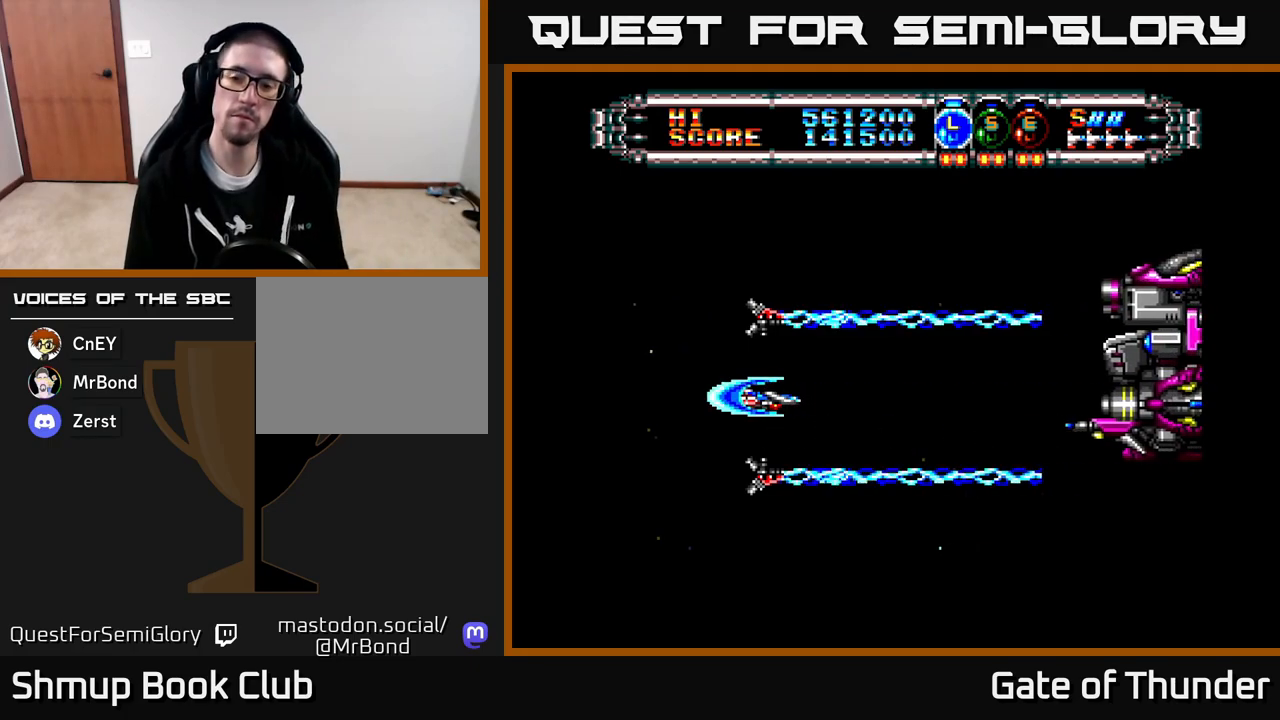
{"buttons": ["X", "DPAD_LEFT"], "left_stick": "center", "events": [[150, "DPAD_UP", "down"], [267, "DPAD_UP", "up"], [467, "DPAD_LEFT", "down"]]}
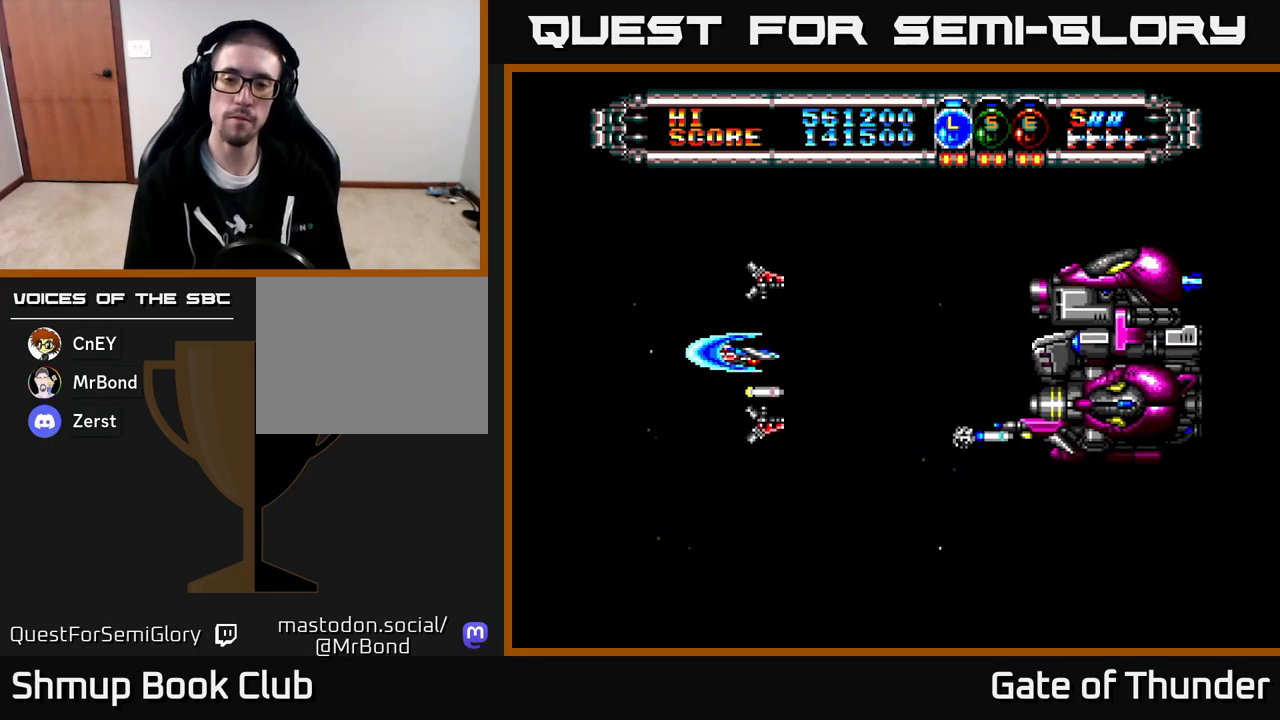
{"buttons": ["X", "DPAD_LEFT"], "left_stick": "center", "events": [[183, "DPAD_LEFT", "up"], [233, "DPAD_RIGHT", "down"], [350, "DPAD_RIGHT", "up"], [400, "DPAD_LEFT", "down"]]}
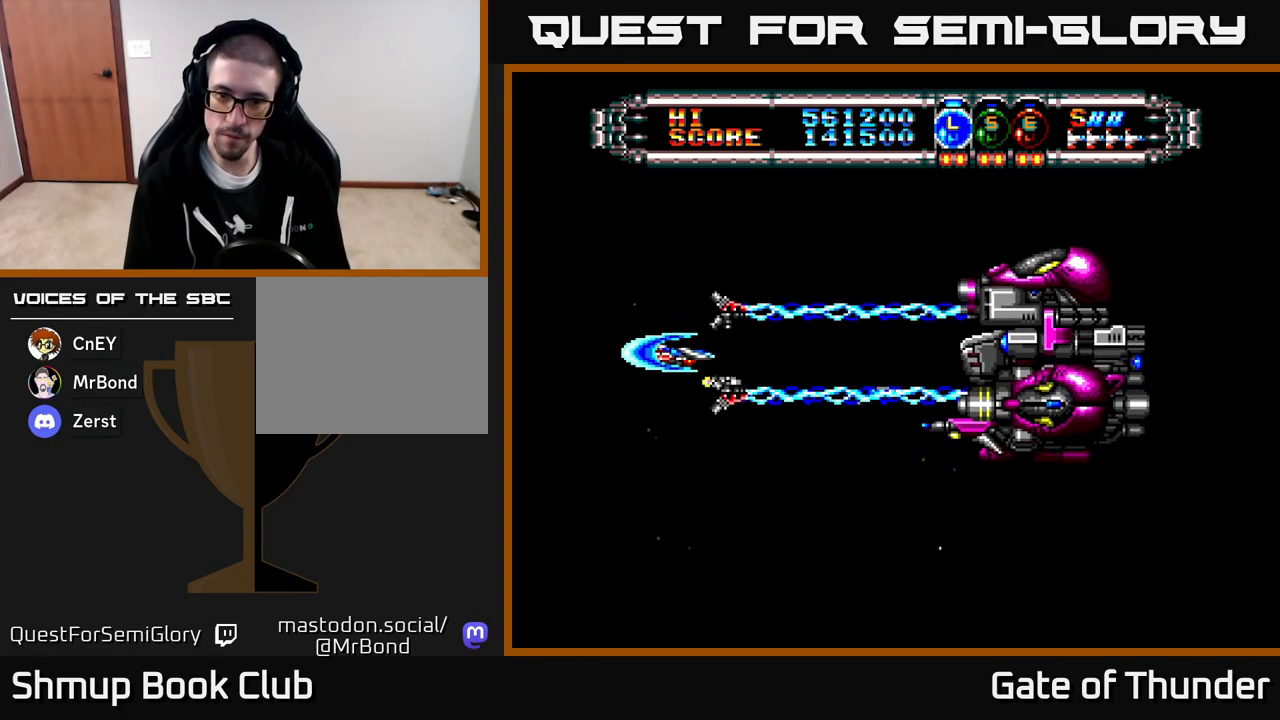
{"buttons": ["X"], "left_stick": "center", "events": [[33, "DPAD_LEFT", "up"], [50, "DPAD_RIGHT", "down"], [183, "DPAD_RIGHT", "up"], [217, "DPAD_LEFT", "down"], [350, "DPAD_LEFT", "up"], [367, "DPAD_RIGHT", "down"], [500, "DPAD_RIGHT", "up"]]}
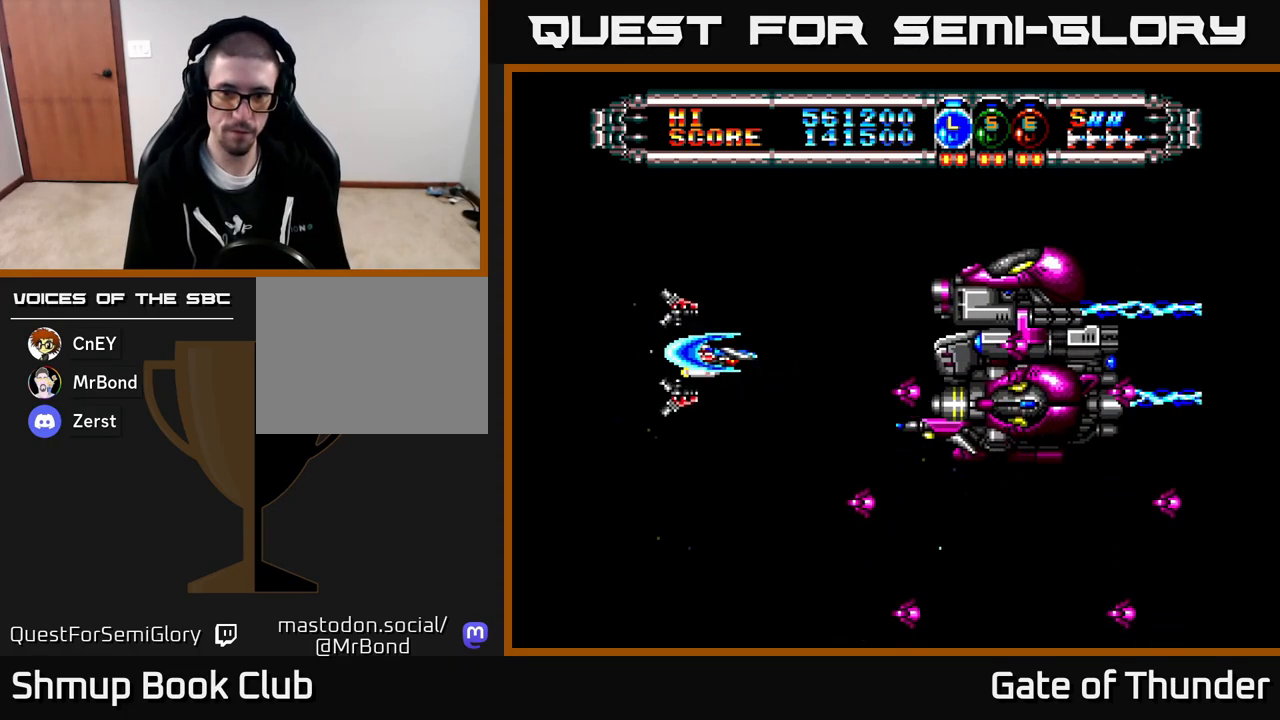
{"buttons": ["X", "DPAD_LEFT"], "left_stick": "center", "events": [[33, "DPAD_LEFT", "down"], [167, "DPAD_LEFT", "up"], [217, "DPAD_RIGHT", "down"], [333, "DPAD_RIGHT", "up"], [367, "DPAD_LEFT", "down"]]}
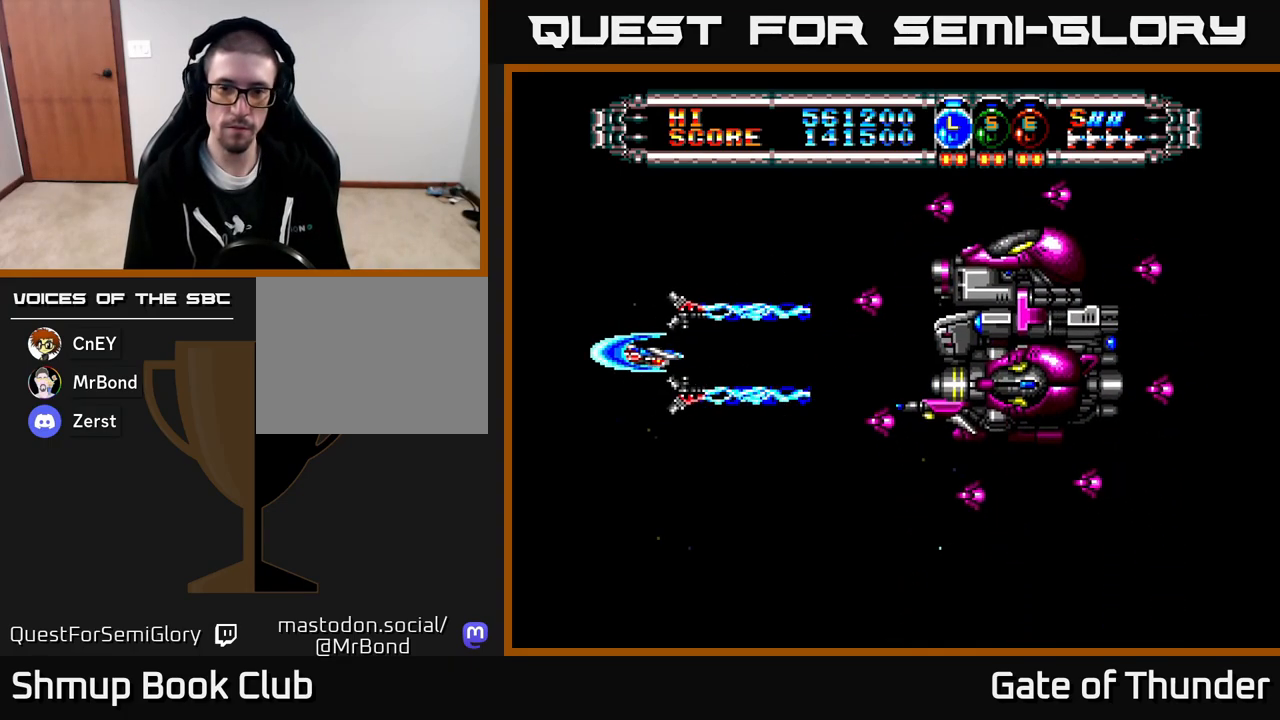
{"buttons": ["X", "DPAD_DOWN"], "left_stick": "center", "events": [[33, "DPAD_LEFT", "up"], [133, "DPAD_UP", "down"], [283, "DPAD_LEFT", "down"], [300, "DPAD_UP", "up"], [433, "DPAD_DOWN", "down"], [433, "DPAD_LEFT", "up"]]}
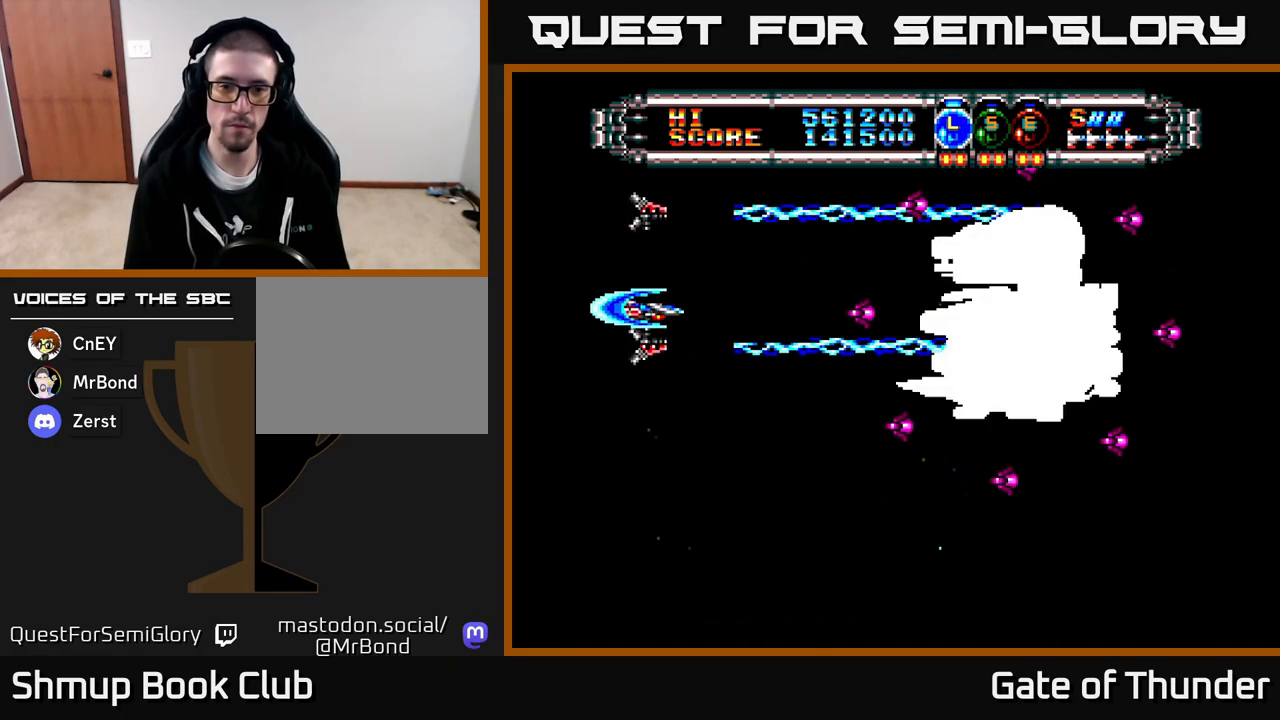
{"buttons": ["X", "DPAD_LEFT"], "left_stick": "center", "events": [[100, "DPAD_DOWN", "up"], [100, "DPAD_LEFT", "down"]]}
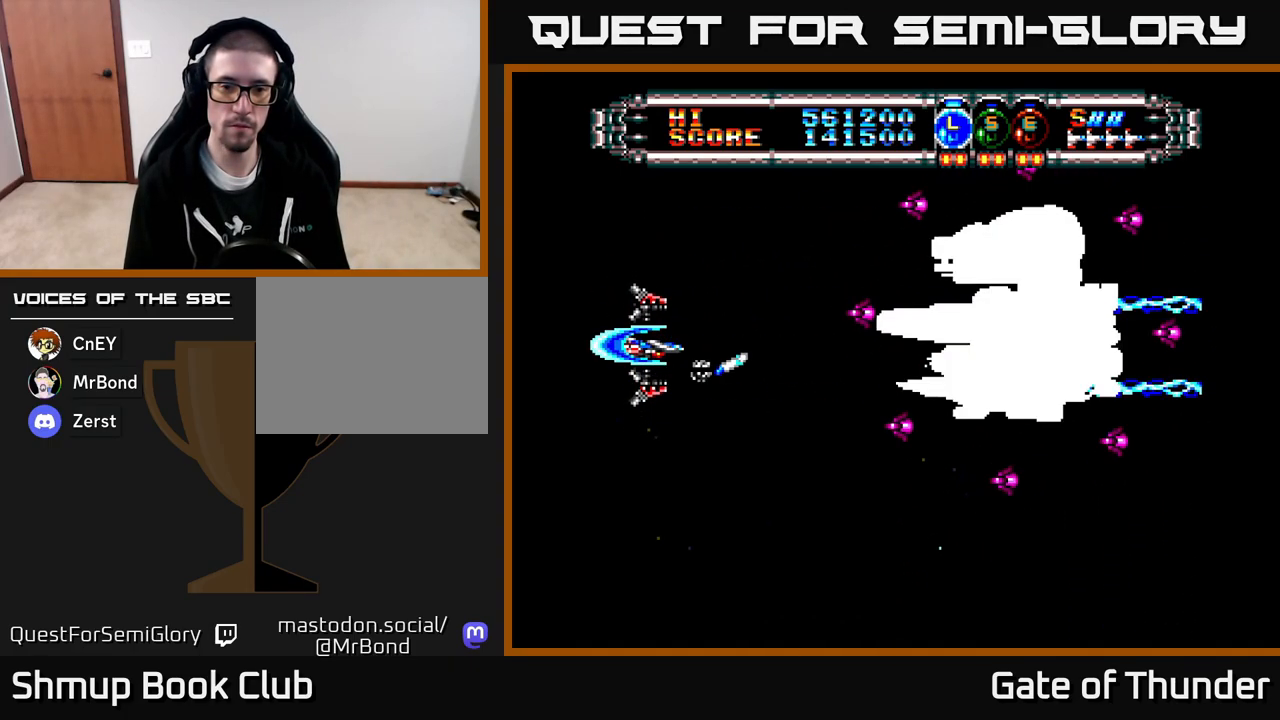
{"buttons": ["X", "DPAD_LEFT"], "left_stick": "center", "events": []}
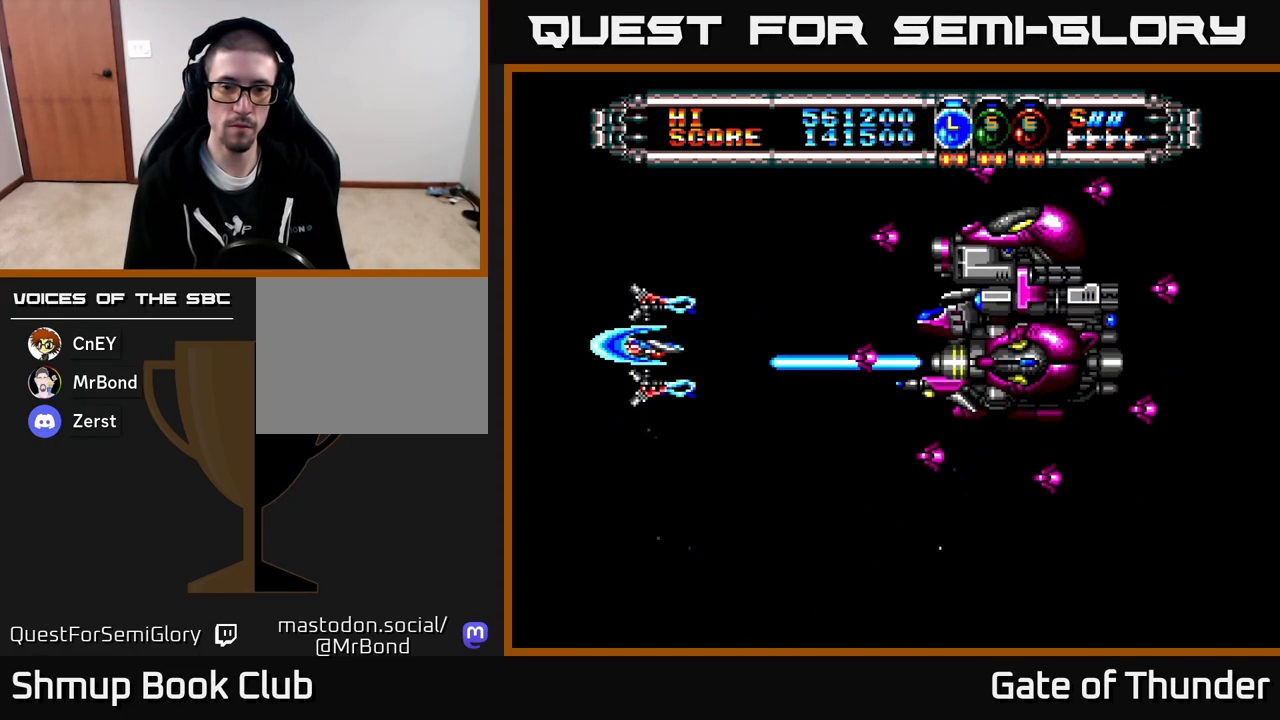
{"buttons": ["X", "DPAD_RIGHT"], "left_stick": "center", "events": [[100, "DPAD_UP", "down"], [133, "DPAD_LEFT", "up"], [350, "DPAD_RIGHT", "down"], [350, "DPAD_UP", "up"]]}
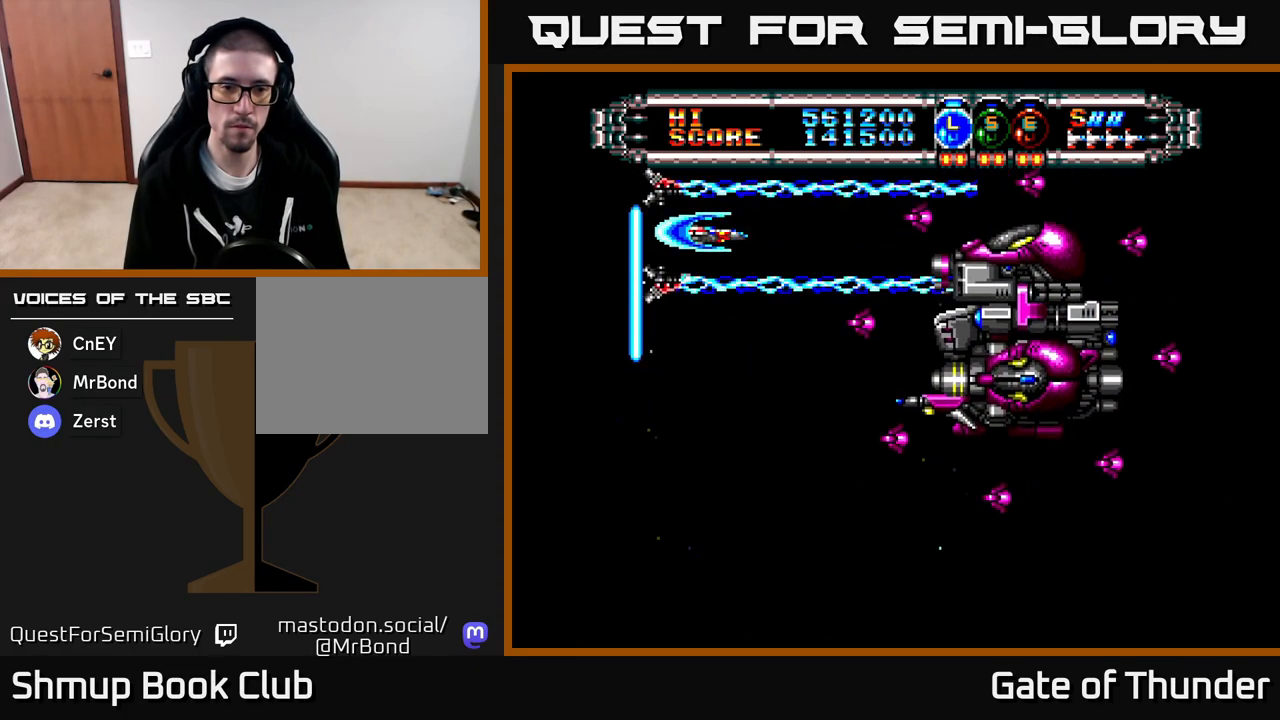
{"buttons": ["X", "DPAD_LEFT"], "left_stick": "center", "events": [[50, "DPAD_DOWN", "down"], [117, "DPAD_RIGHT", "up"], [383, "DPAD_LEFT", "down"], [433, "DPAD_DOWN", "up"]]}
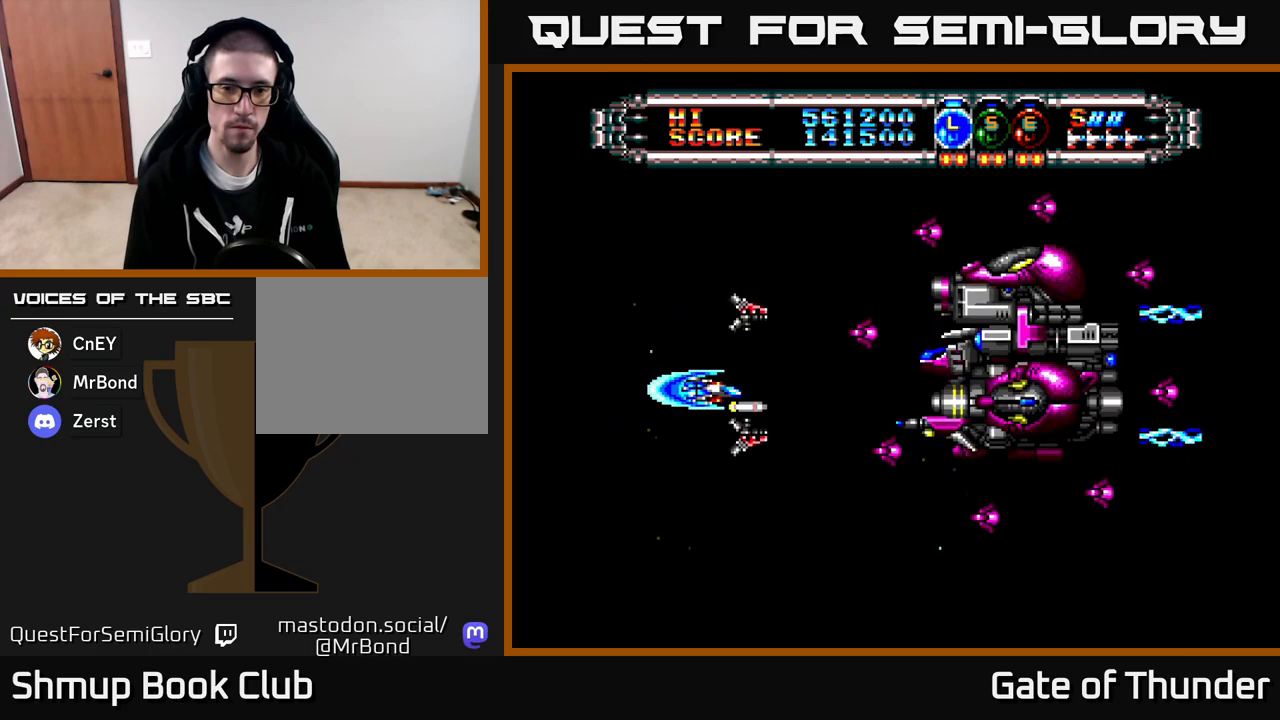
{"buttons": ["X", "DPAD_LEFT"], "left_stick": "center", "events": []}
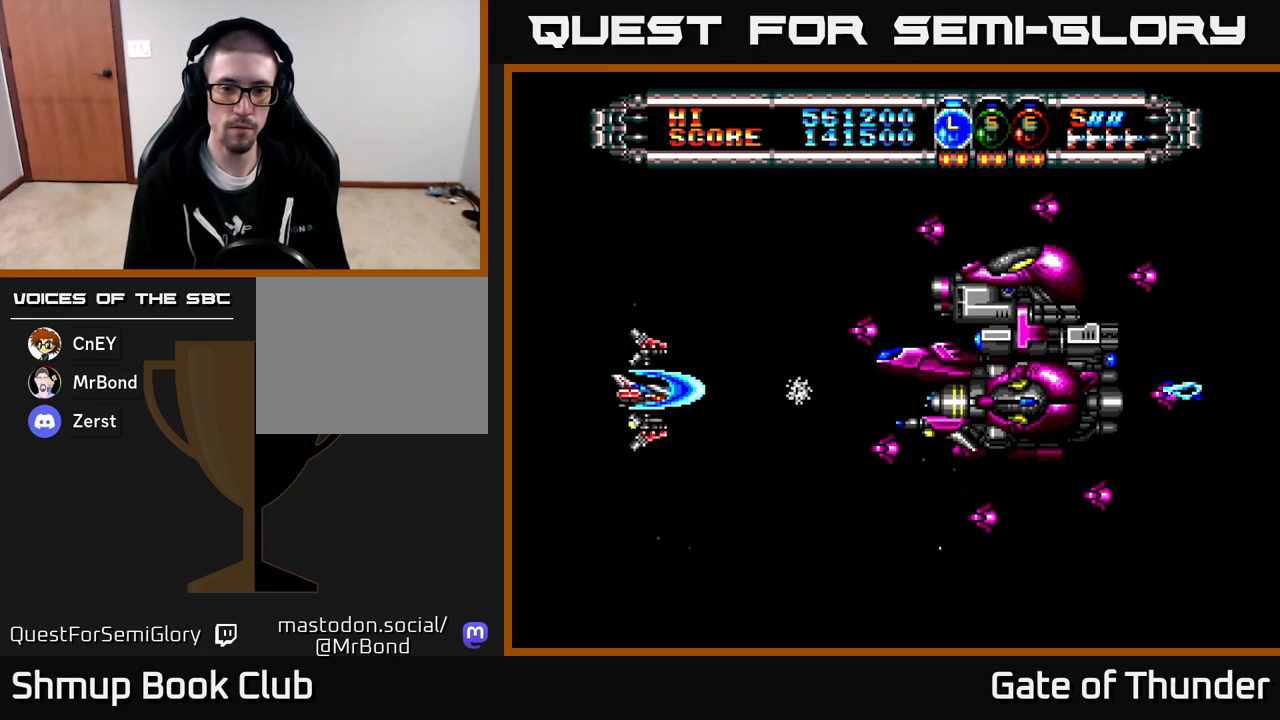
{"buttons": ["X", "DPAD_LEFT"], "left_stick": "center", "events": [[183, "DPAD_UP", "down"], [250, "DPAD_UP", "up"]]}
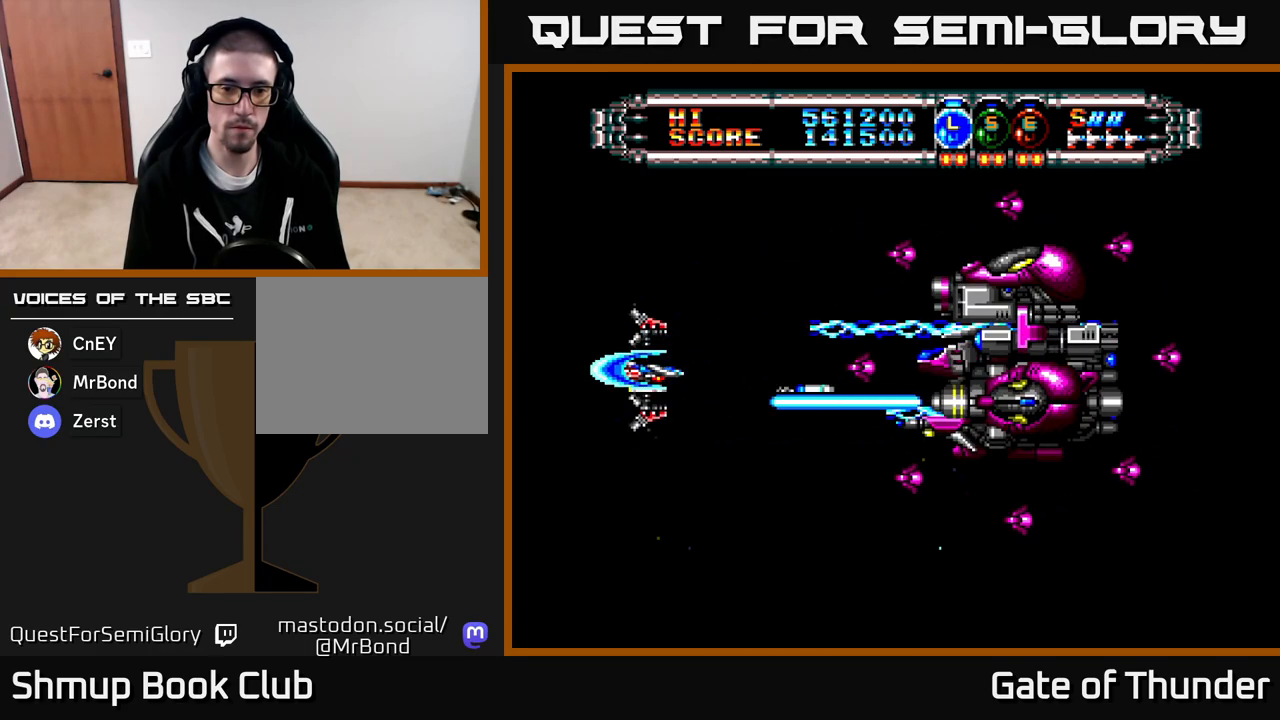
{"buttons": ["X", "DPAD_RIGHT"], "left_stick": "center", "events": [[150, "DPAD_UP", "down"], [183, "DPAD_LEFT", "up"], [350, "DPAD_RIGHT", "down"], [367, "DPAD_UP", "up"]]}
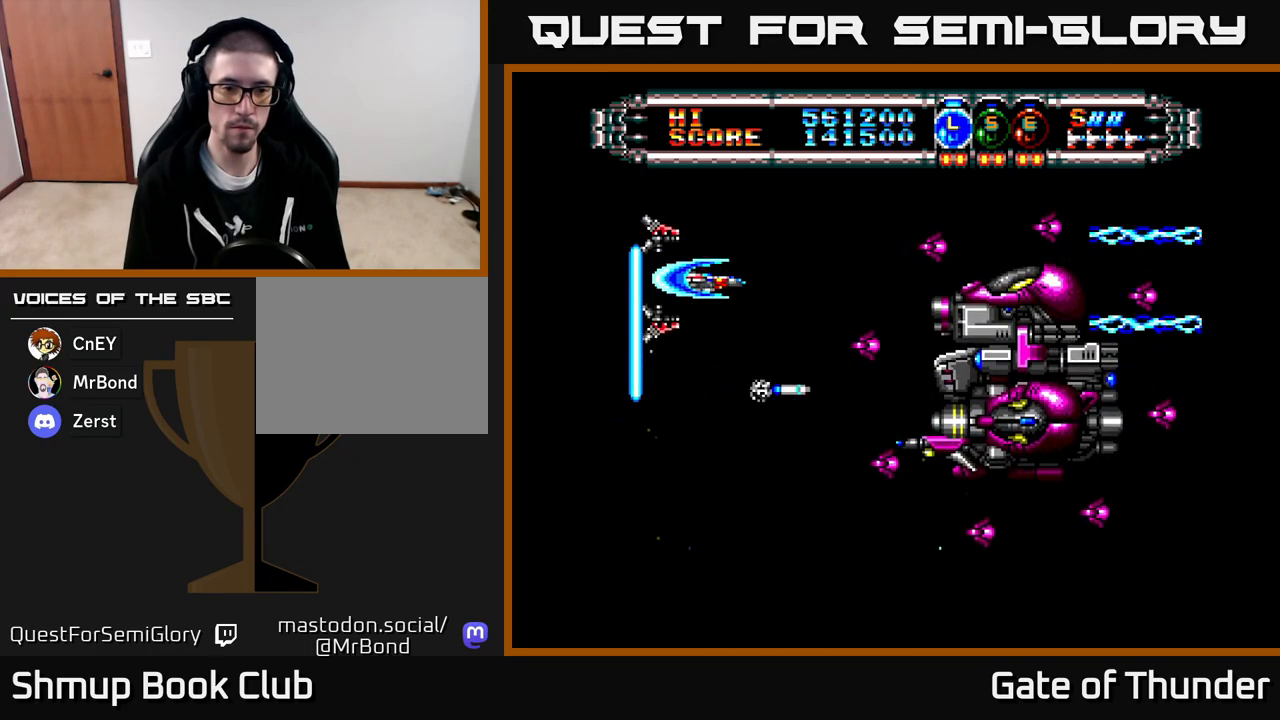
{"buttons": ["X", "DPAD_LEFT"], "left_stick": "center", "events": [[50, "DPAD_DOWN", "down"], [133, "DPAD_RIGHT", "up"], [283, "DPAD_LEFT", "down"], [350, "DPAD_DOWN", "up"]]}
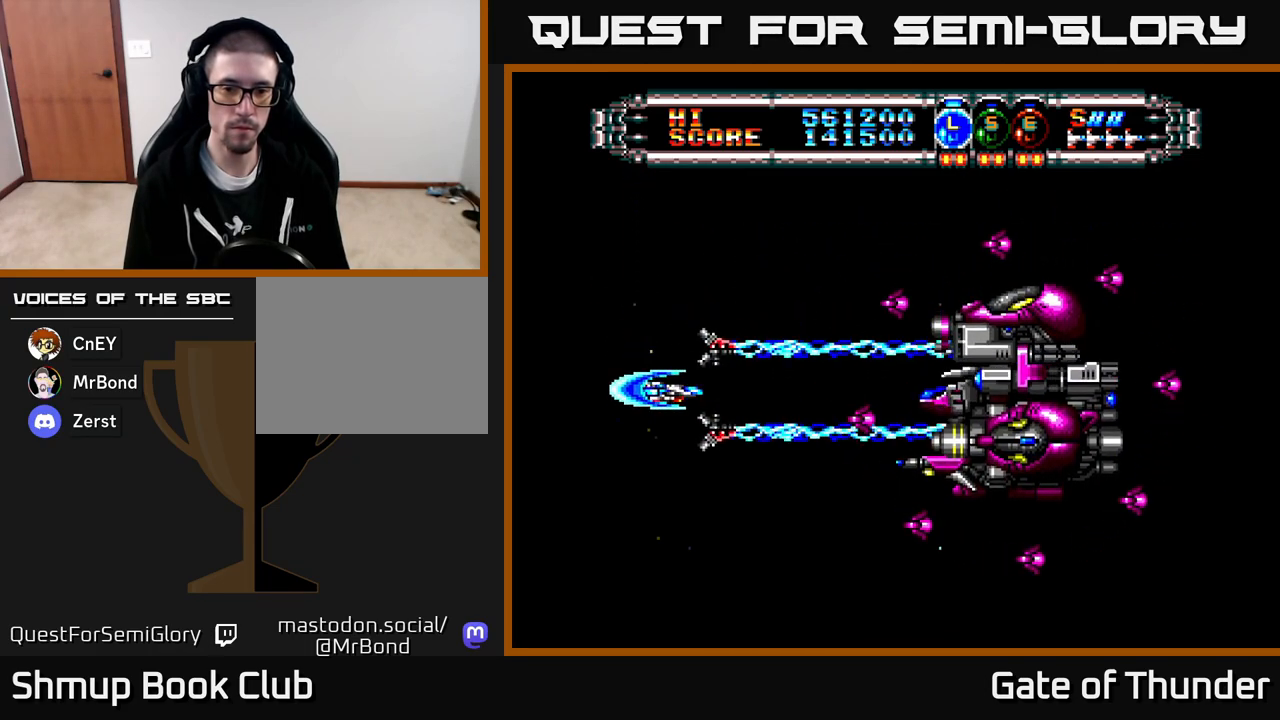
{"buttons": ["X", "DPAD_LEFT"], "left_stick": "center", "events": [[33, "DPAD_DOWN", "down"], [50, "DPAD_LEFT", "up"], [100, "DPAD_DOWN", "up"], [117, "DPAD_LEFT", "down"], [383, "DPAD_UP", "down"], [450, "DPAD_UP", "up"]]}
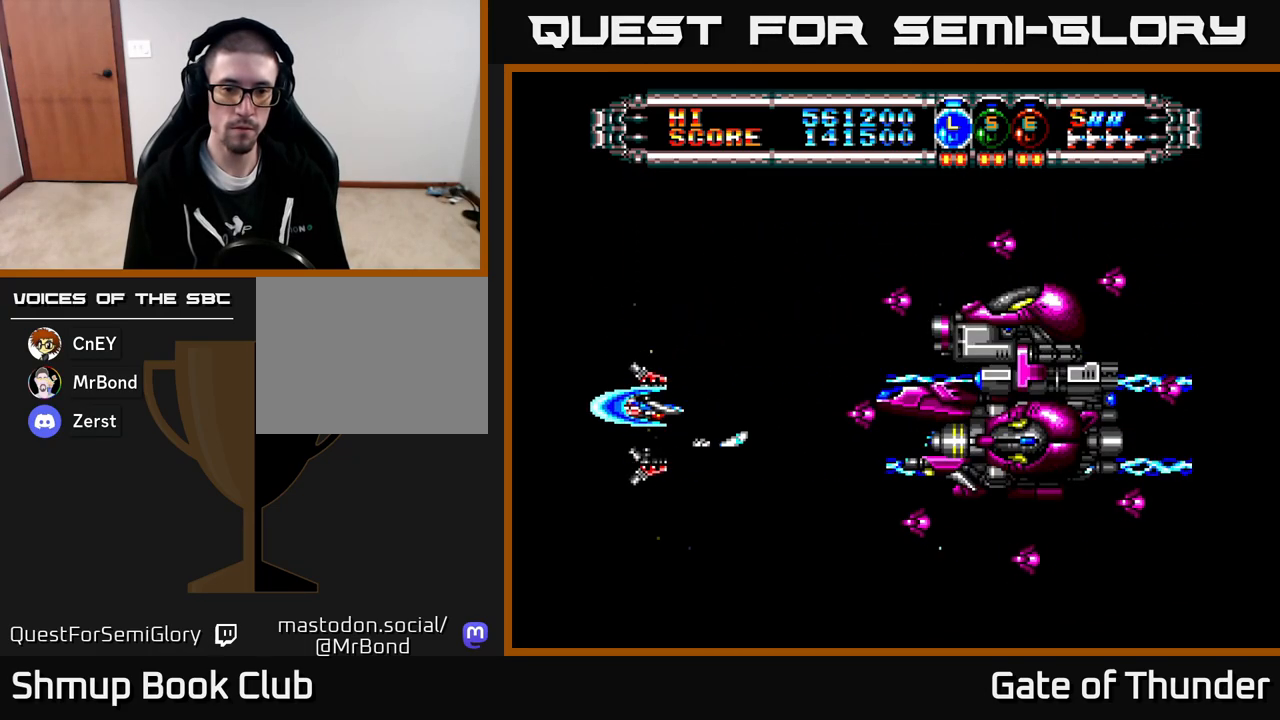
{"buttons": ["X", "DPAD_LEFT"], "left_stick": "center", "events": []}
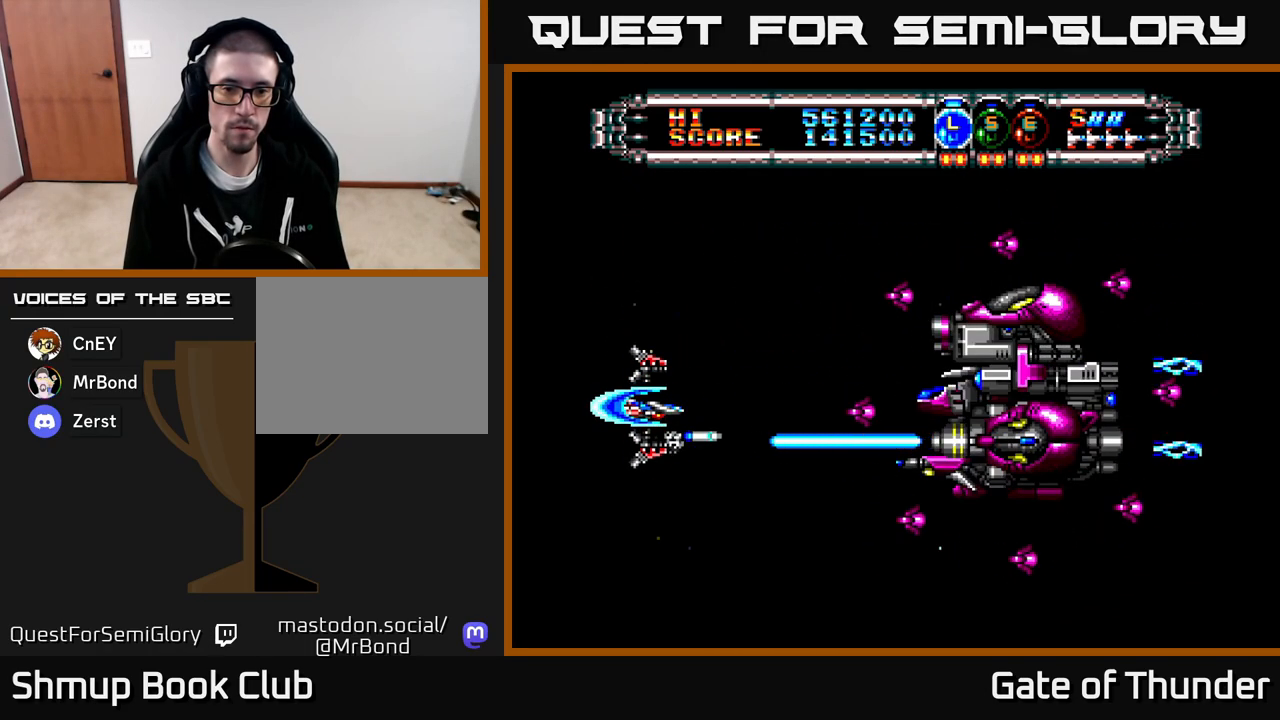
{"buttons": ["X", "DPAD_DOWN", "DPAD_RIGHT"], "left_stick": "center", "events": [[133, "DPAD_UP", "down"], [167, "DPAD_LEFT", "up"], [267, "DPAD_RIGHT", "down"], [300, "DPAD_UP", "up"], [467, "DPAD_DOWN", "down"]]}
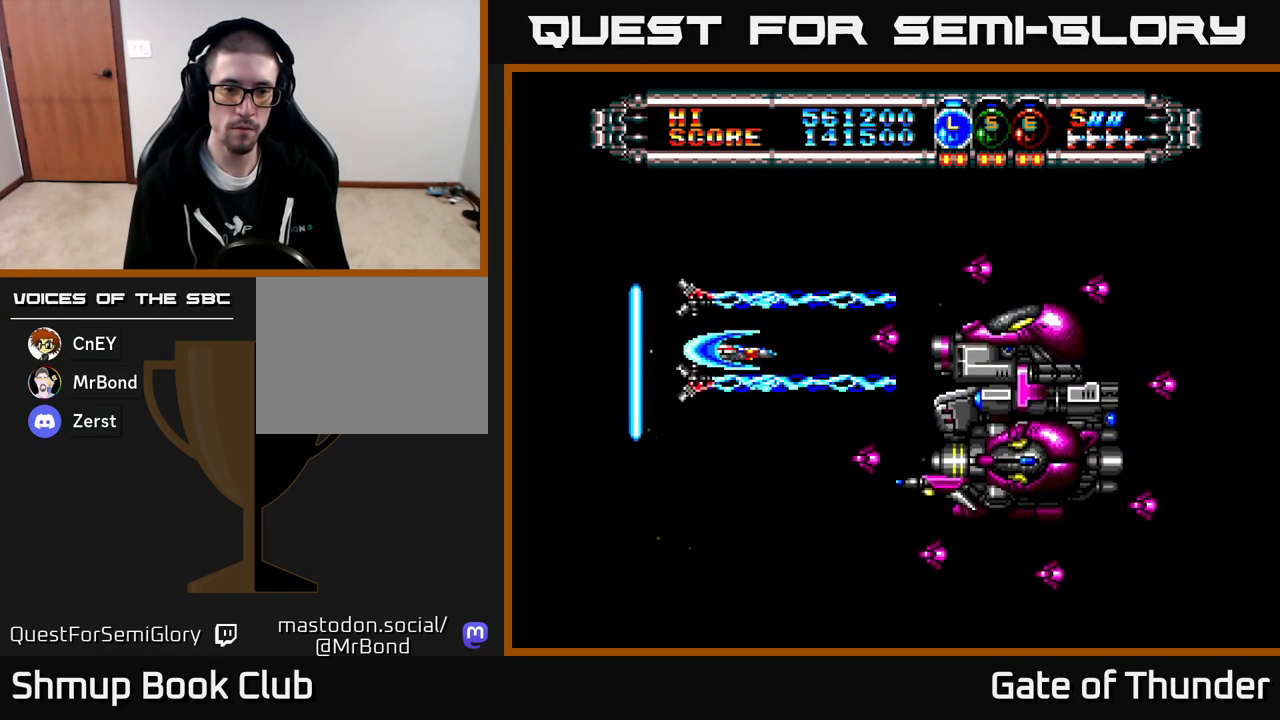
{"buttons": ["X", "DPAD_LEFT"], "left_stick": "center", "events": [[133, "DPAD_RIGHT", "up"], [233, "DPAD_LEFT", "down"], [267, "DPAD_DOWN", "up"]]}
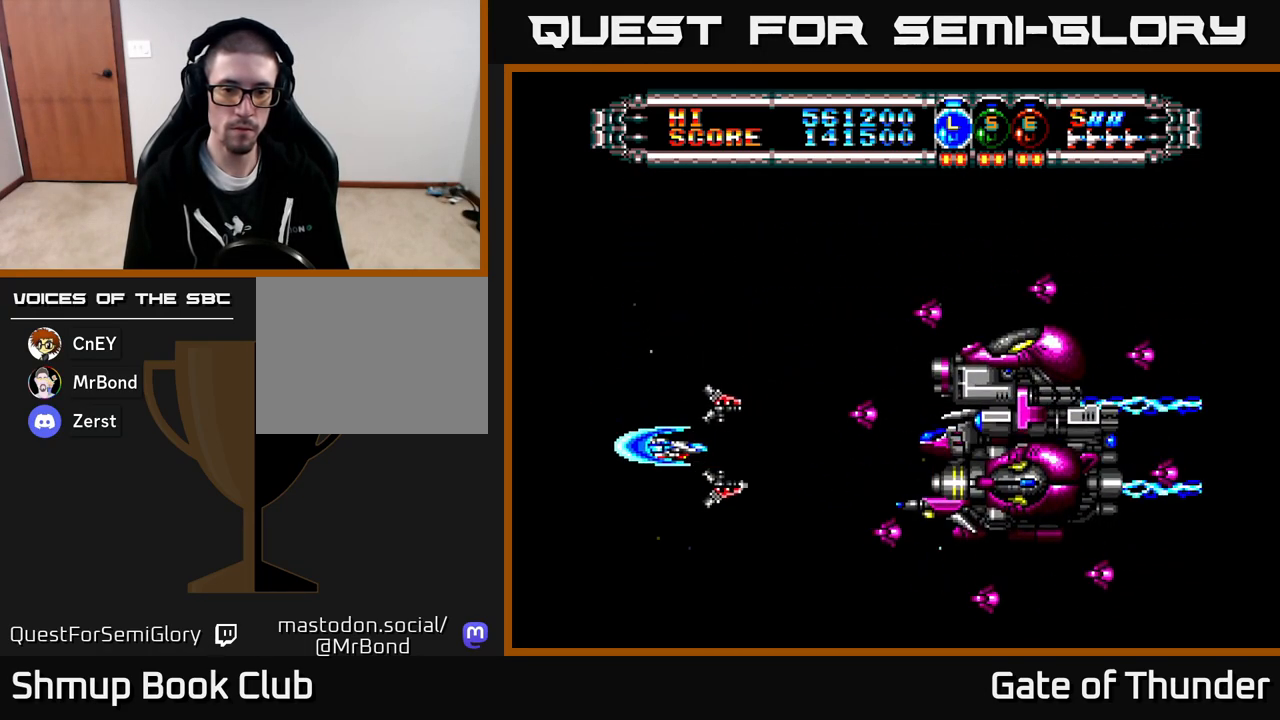
{"buttons": ["X", "DPAD_LEFT"], "left_stick": "center", "events": []}